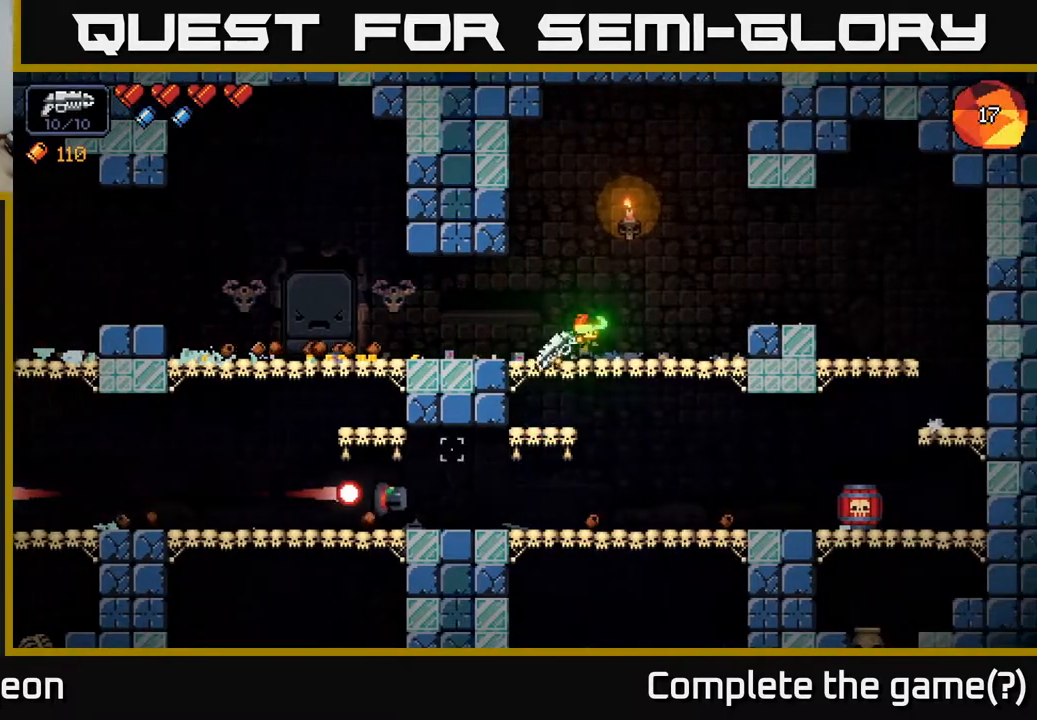
Gameplay with a controller (Xbox layout); each line is a JSON object with the inputs held at the frame after it. "events" lists button and stick changes between this image and that frame as [ms after this image, input, new state], when the widget could be followed in between.
{"buttons": [], "left_stick": "right", "right_stick": "down-left", "events": [[117, "left_stick", "down"], [233, "A", "down"], [283, "A", "up"], [367, "left_stick", "right"]]}
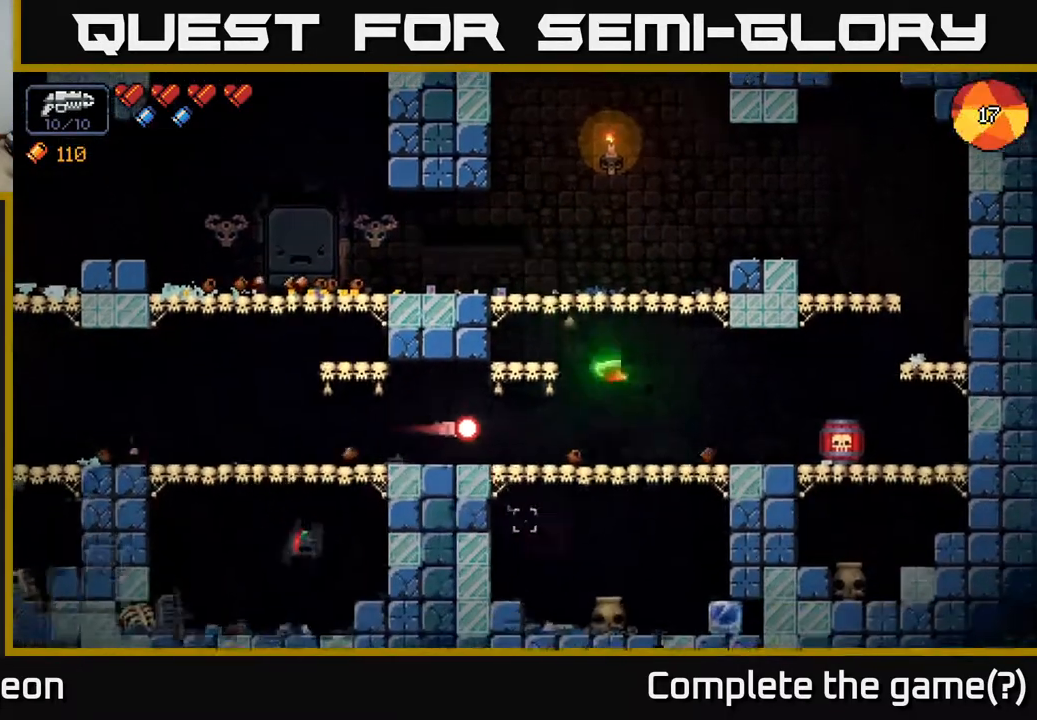
{"buttons": [], "left_stick": "left", "right_stick": "down-left", "events": [[167, "left_stick", "center"], [233, "A", "down"], [233, "left_stick", "left"], [300, "A", "up"]]}
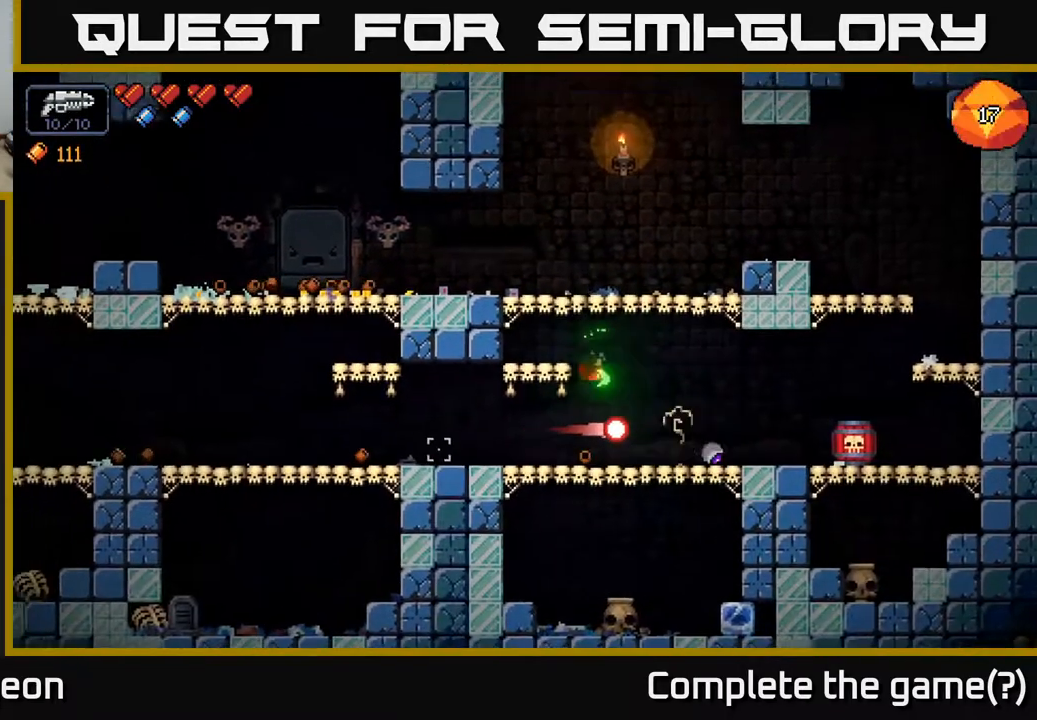
{"buttons": [], "left_stick": "left", "right_stick": "left", "events": [[133, "right_stick", "left"]]}
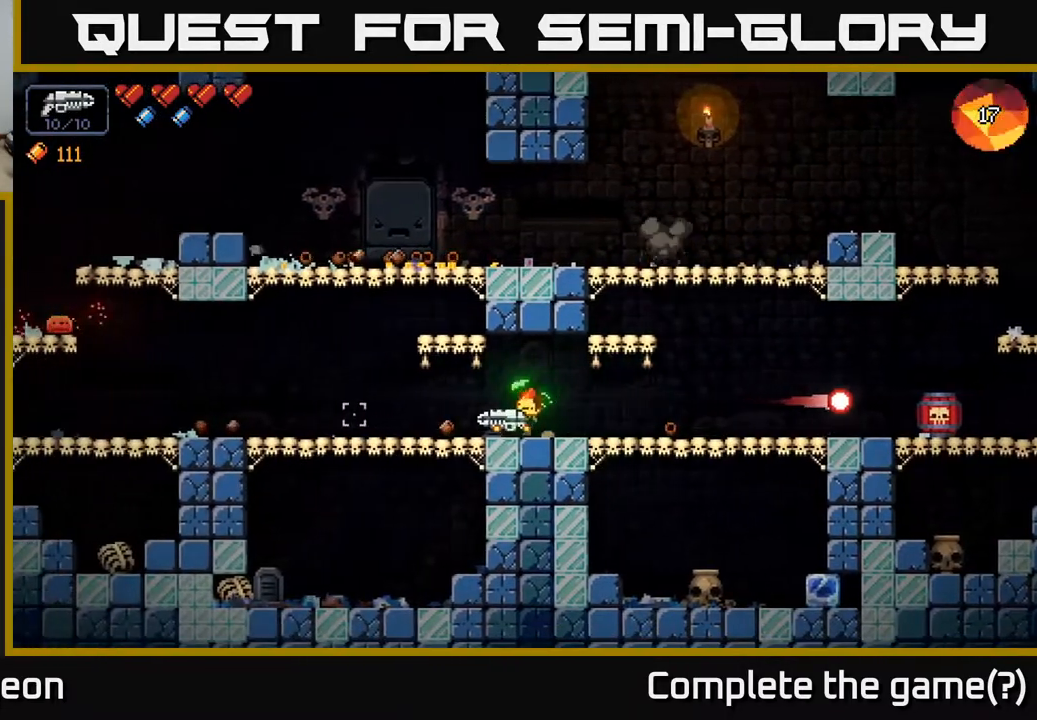
{"buttons": [], "left_stick": "left", "right_stick": "left", "events": [[317, "R2", "down"], [450, "R2", "up"]]}
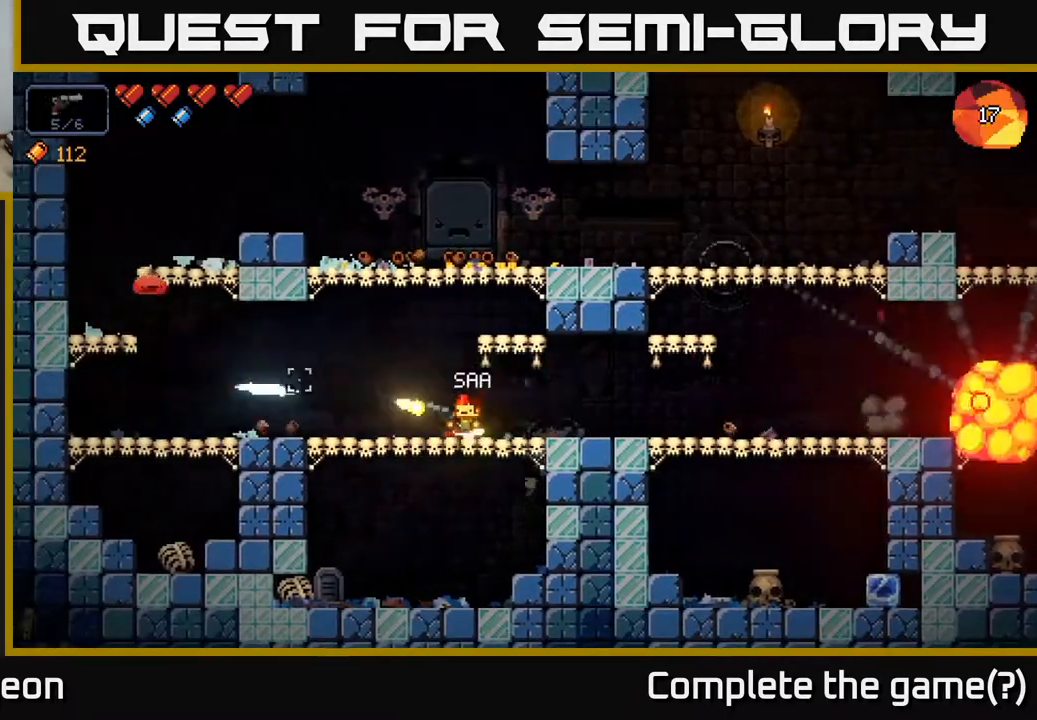
{"buttons": [], "left_stick": "left", "right_stick": "left", "events": [[217, "R2", "down"], [333, "R2", "up"]]}
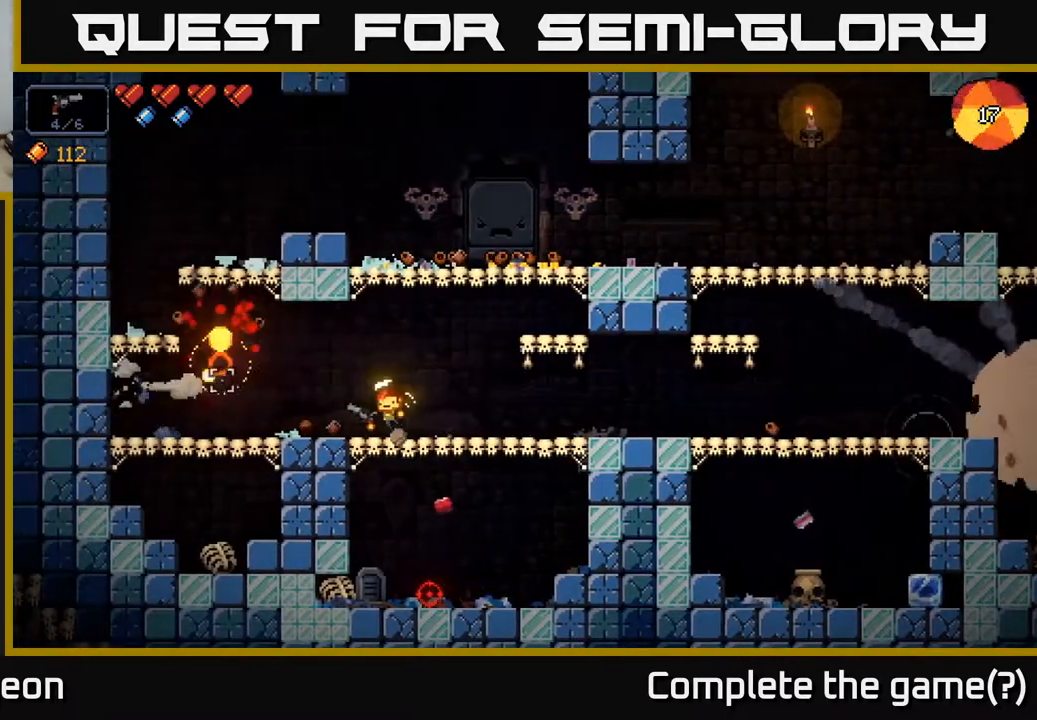
{"buttons": [], "left_stick": "center", "right_stick": "center", "events": [[100, "left_stick", "center"], [150, "left_stick", "right"], [267, "right_stick", "center"], [383, "X", "down"], [467, "X", "up"], [467, "left_stick", "center"]]}
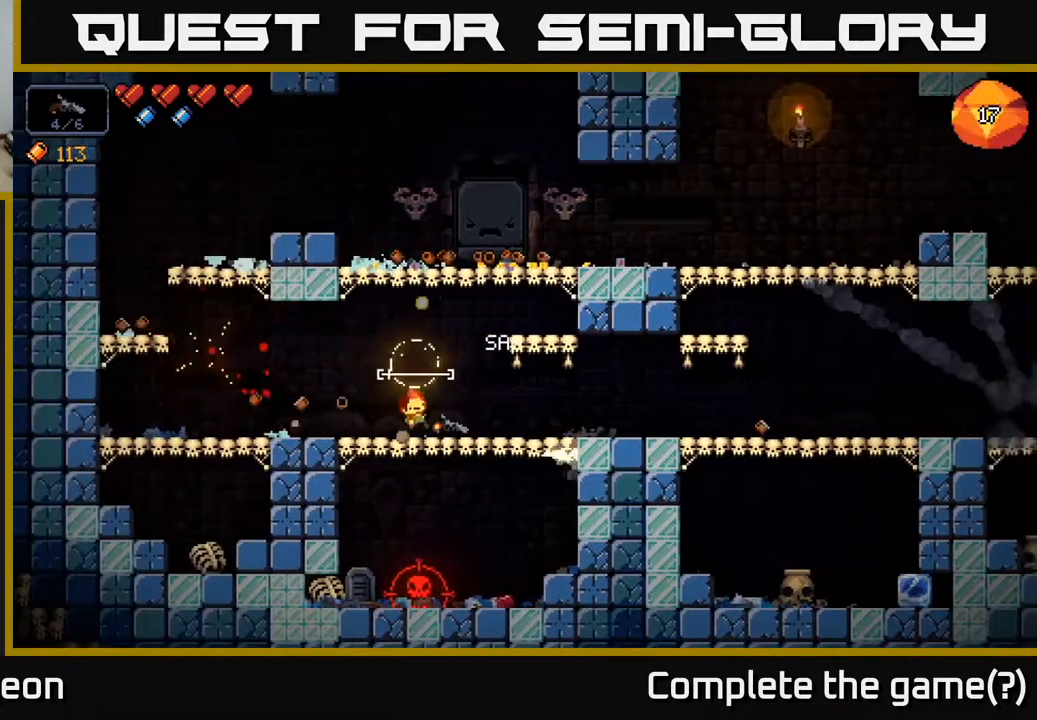
{"buttons": [], "left_stick": "right", "right_stick": "down", "events": [[150, "left_stick", "right"], [183, "right_stick", "down"], [333, "left_stick", "center"], [483, "left_stick", "right"]]}
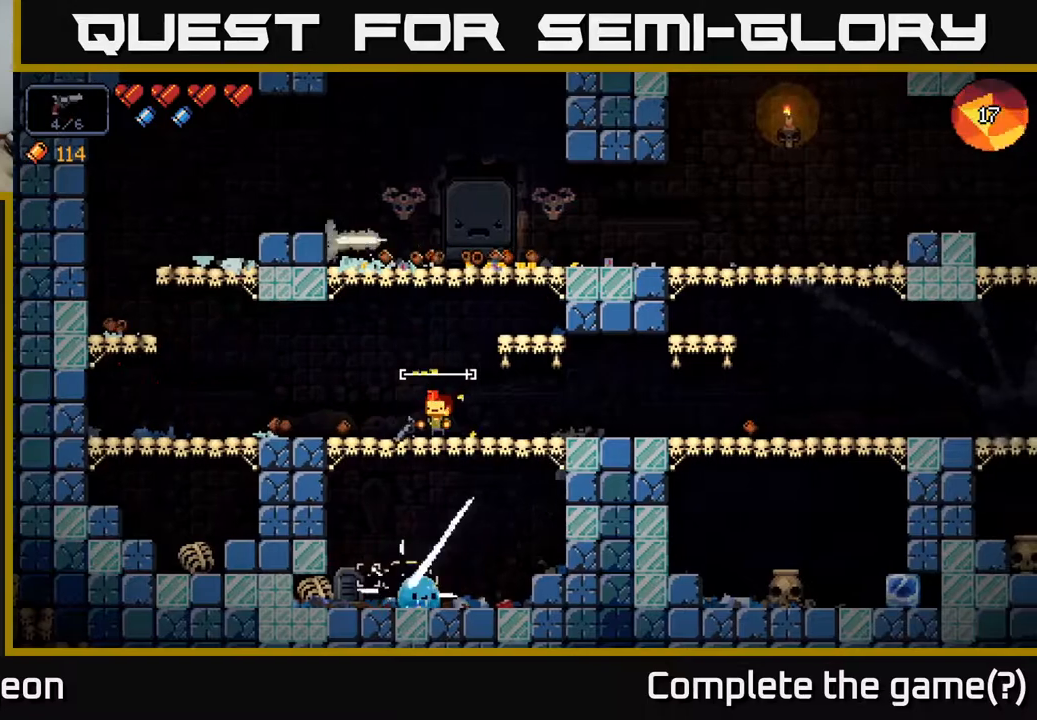
{"buttons": ["R2"], "left_stick": "right", "right_stick": "down", "events": [[167, "R2", "down"], [183, "left_stick", "center"], [433, "left_stick", "right"]]}
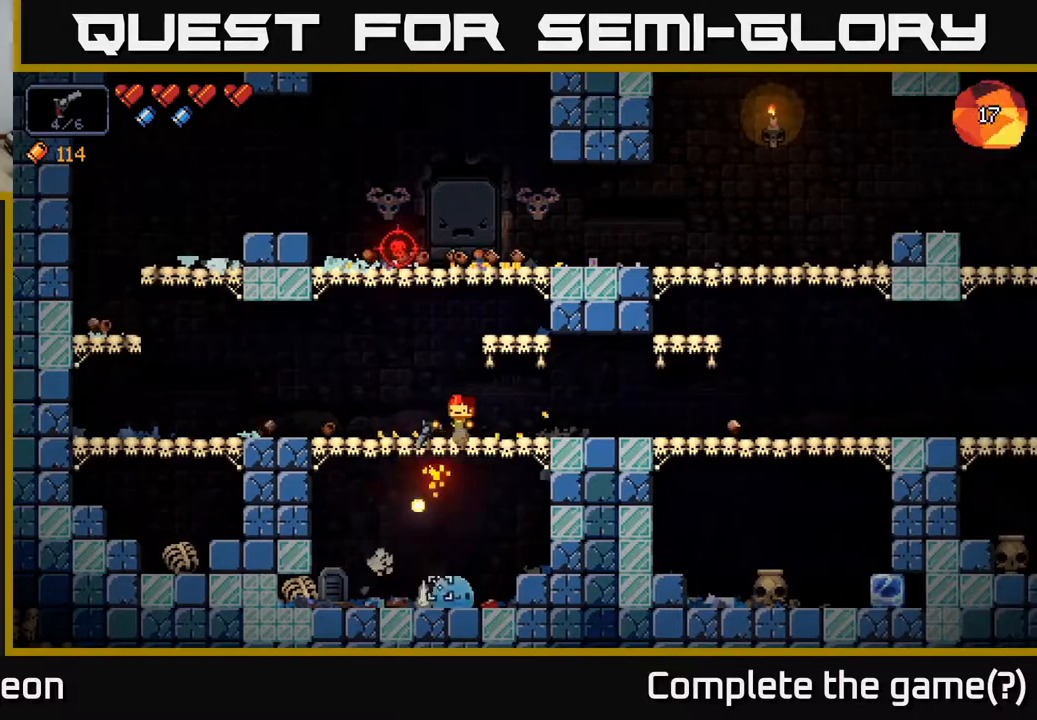
{"buttons": ["R2"], "left_stick": "center", "right_stick": "down", "events": [[83, "left_stick", "center"]]}
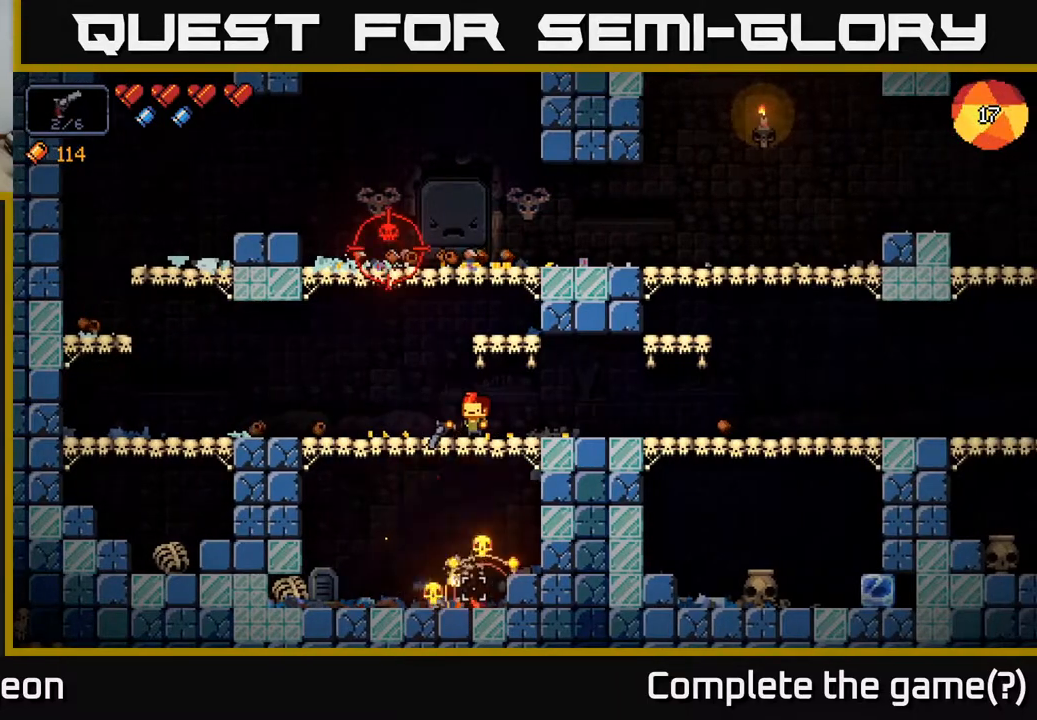
{"buttons": ["R2"], "left_stick": "left", "right_stick": "down", "events": [[150, "left_stick", "left"], [433, "R2", "up"], [467, "R2", "down"]]}
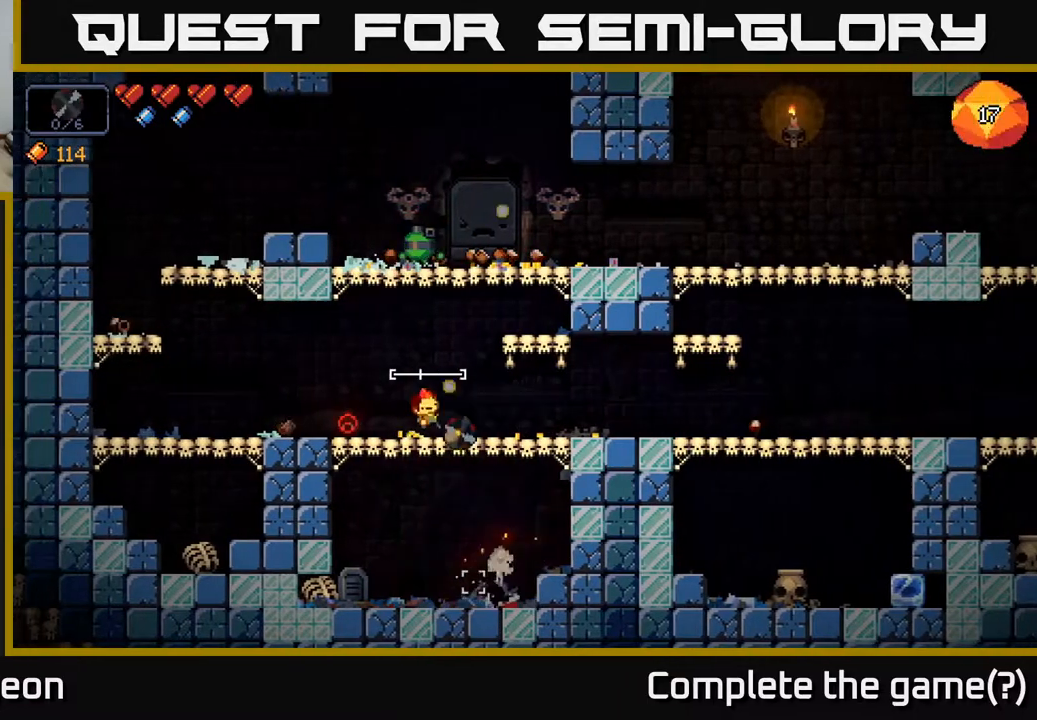
{"buttons": ["R2"], "left_stick": "left", "right_stick": "up-right", "events": [[50, "R2", "up"], [100, "right_stick", "right"], [150, "right_stick", "up-right"], [267, "left_stick", "center"], [450, "R2", "down"], [500, "left_stick", "left"]]}
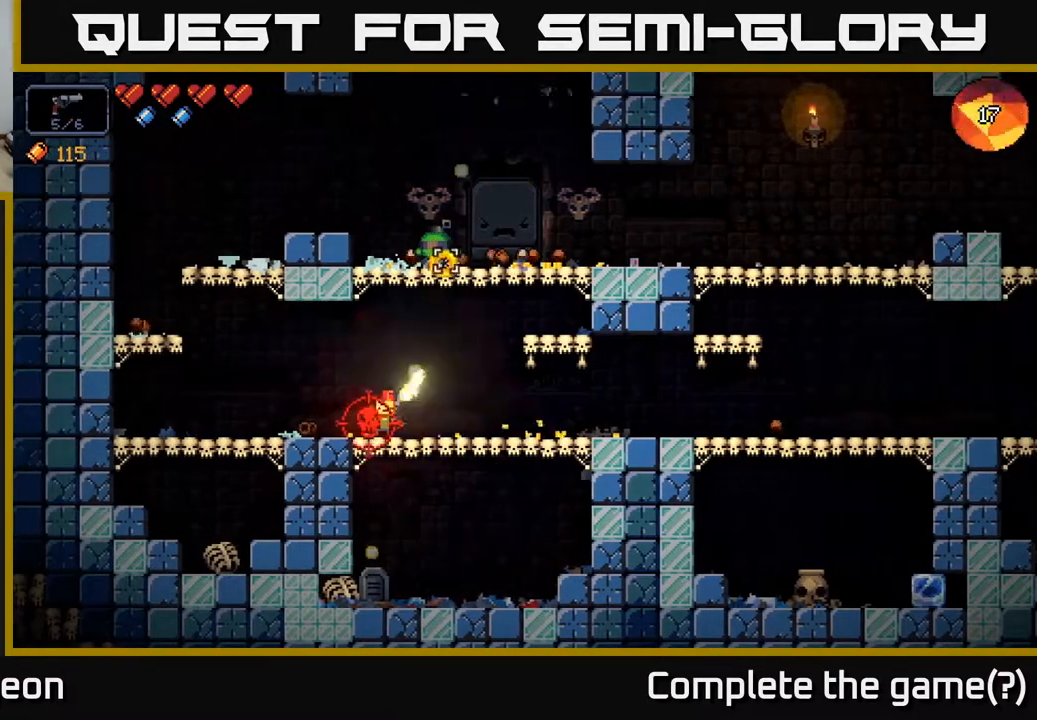
{"buttons": [], "left_stick": "left", "right_stick": "right", "events": [[433, "R2", "up"], [467, "right_stick", "right"]]}
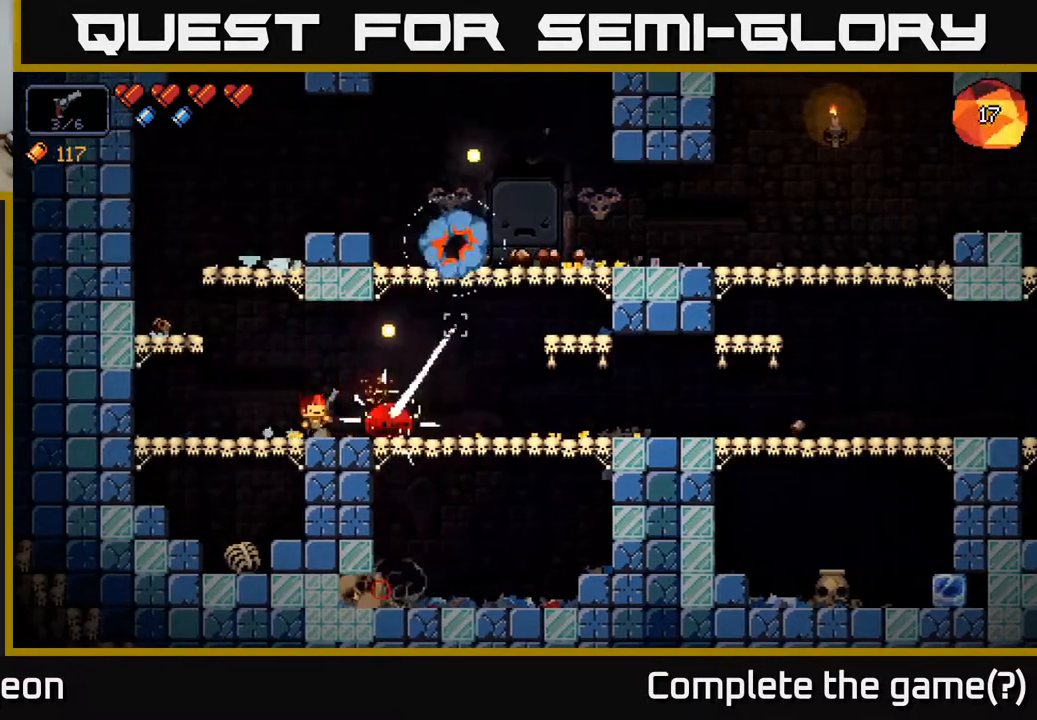
{"buttons": ["R2"], "left_stick": "center", "right_stick": "right", "events": [[67, "left_stick", "center"], [133, "R2", "down"], [233, "left_stick", "left"], [400, "left_stick", "center"]]}
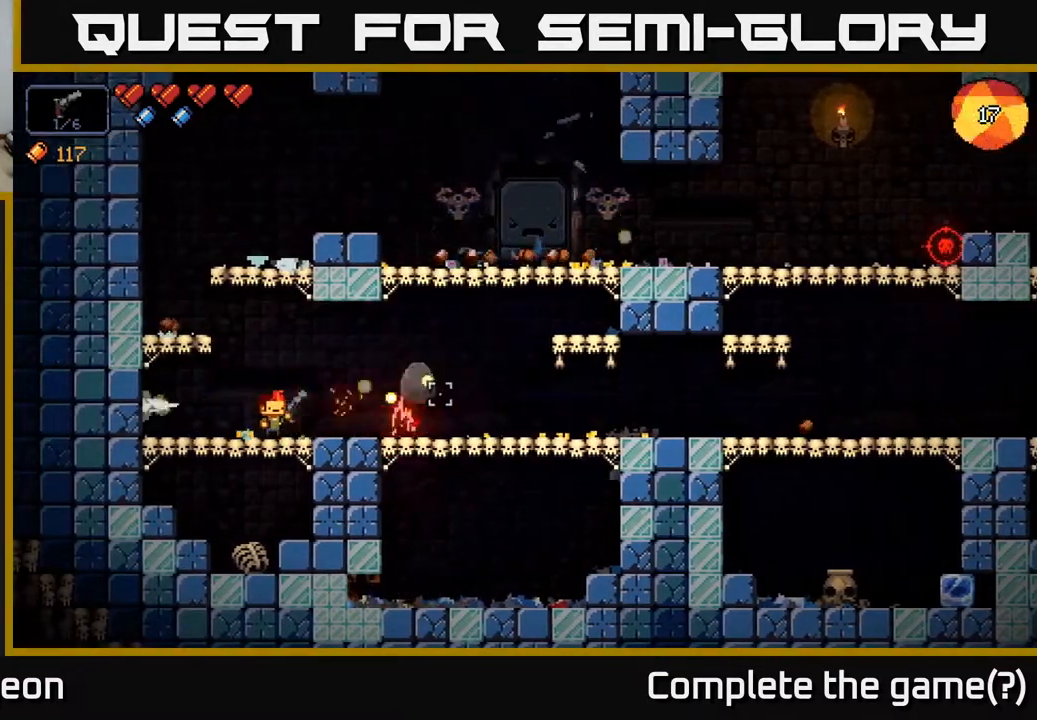
{"buttons": ["R2"], "left_stick": "right", "right_stick": "right", "events": [[267, "left_stick", "right"]]}
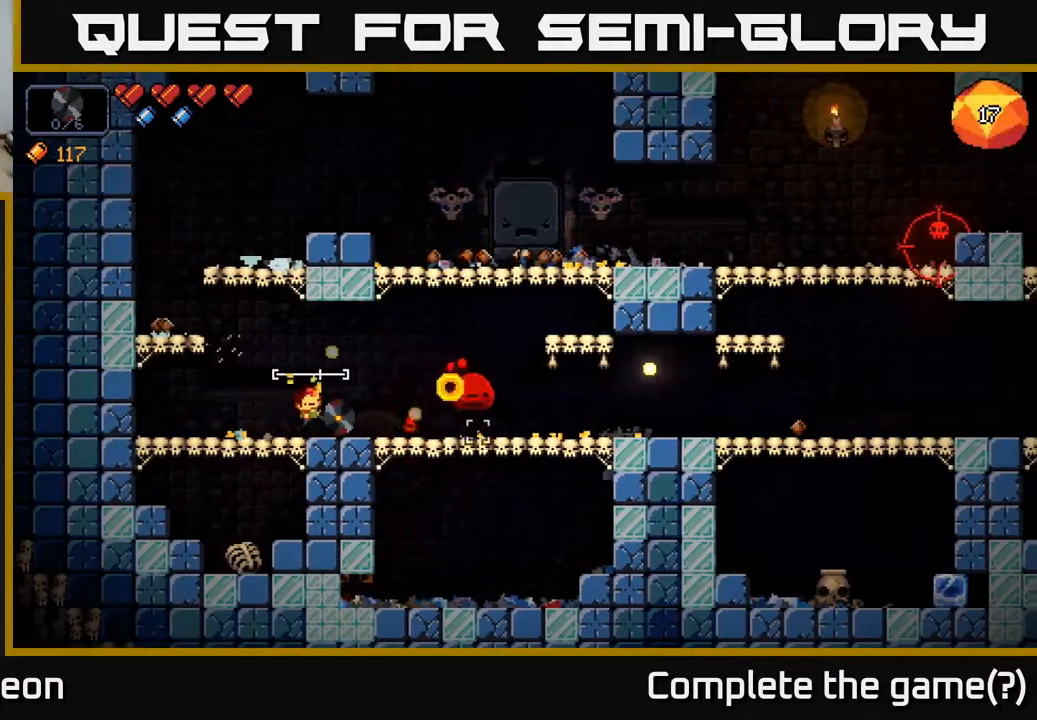
{"buttons": ["R2"], "left_stick": "center", "right_stick": "right", "events": [[217, "left_stick", "center"]]}
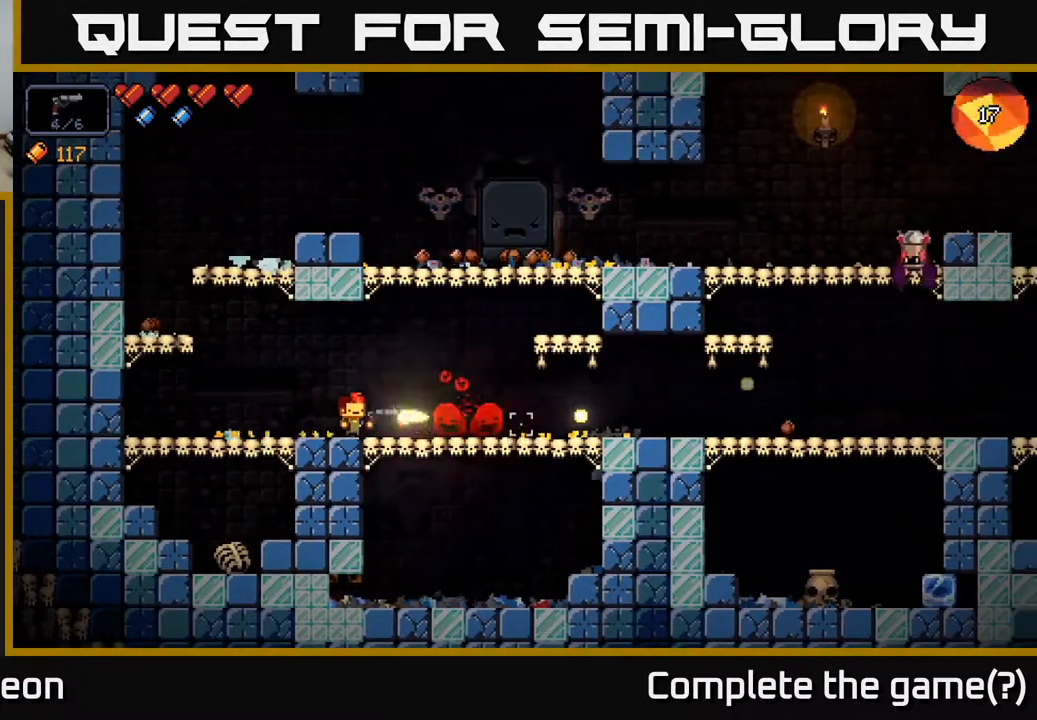
{"buttons": ["R2"], "left_stick": "center", "right_stick": "right", "events": [[50, "left_stick", "left"], [200, "left_stick", "center"]]}
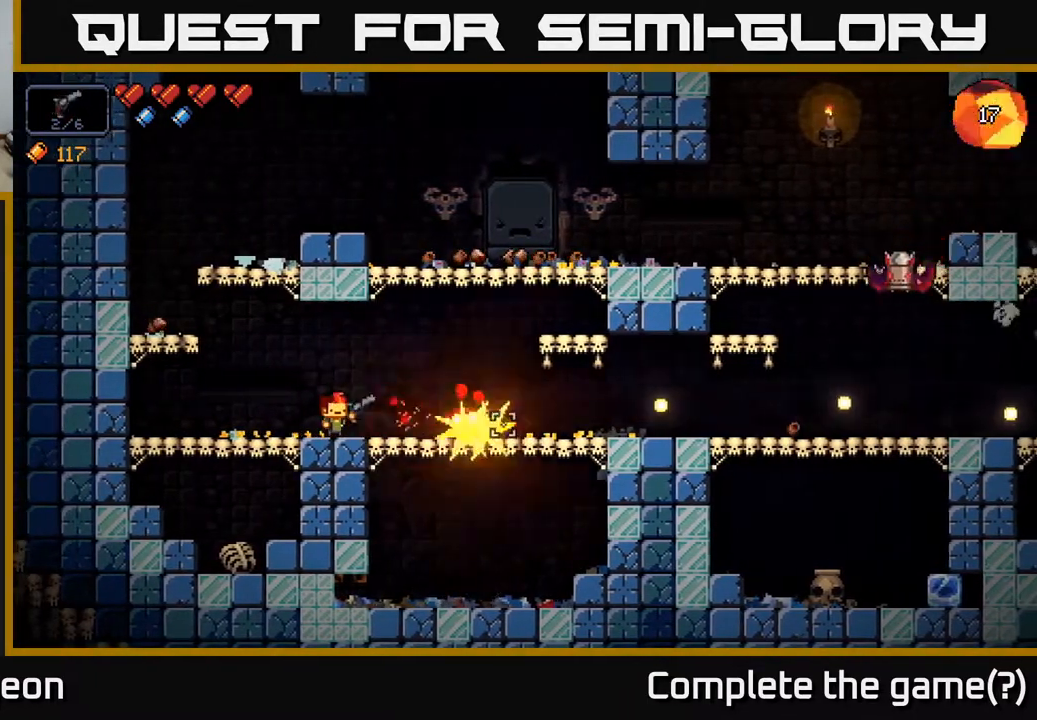
{"buttons": [], "left_stick": "right", "right_stick": "right", "events": [[483, "R2", "up"], [500, "left_stick", "right"]]}
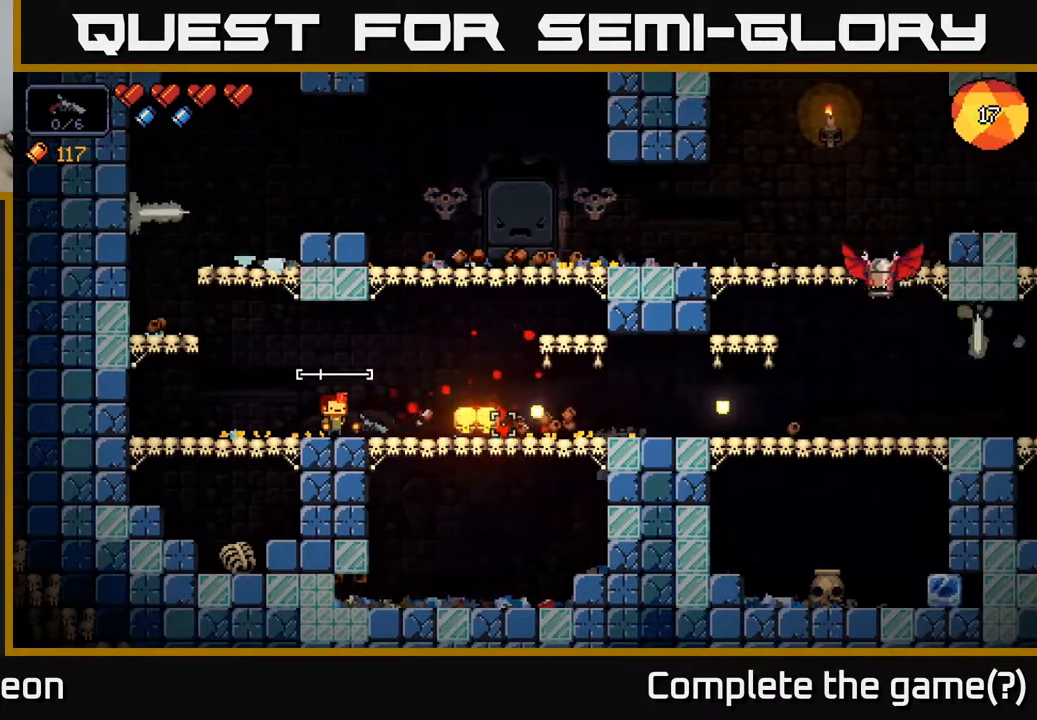
{"buttons": [], "left_stick": "right", "right_stick": "up-right", "events": [[67, "right_stick", "center"], [250, "right_stick", "up-right"]]}
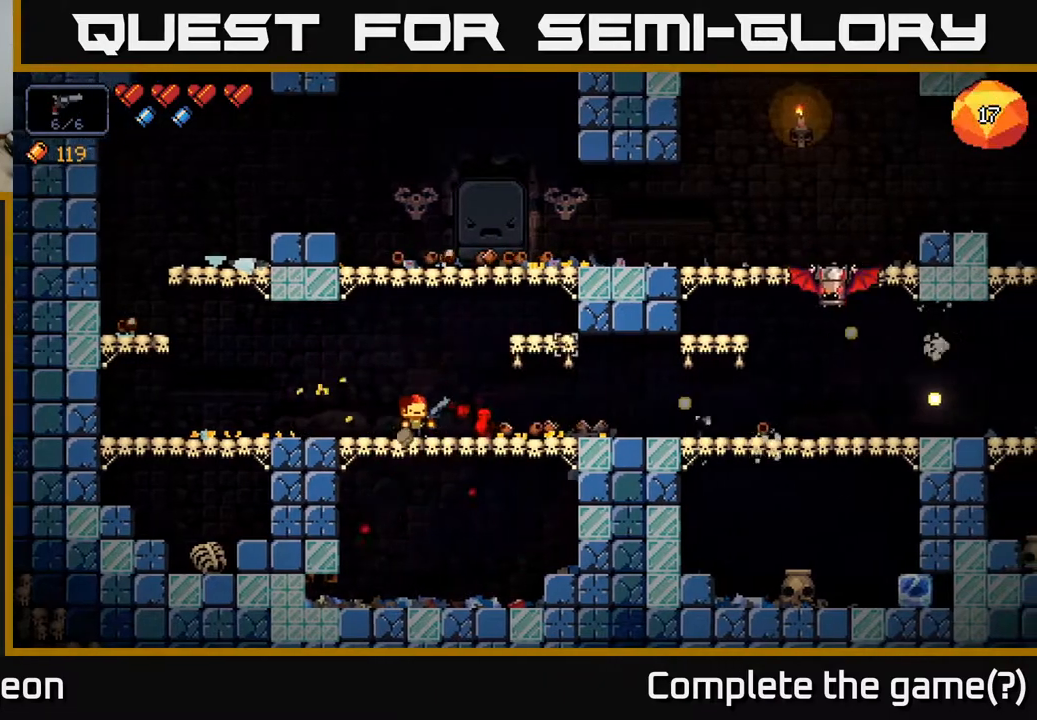
{"buttons": ["R2"], "left_stick": "right", "right_stick": "up-right", "events": [[417, "R2", "down"]]}
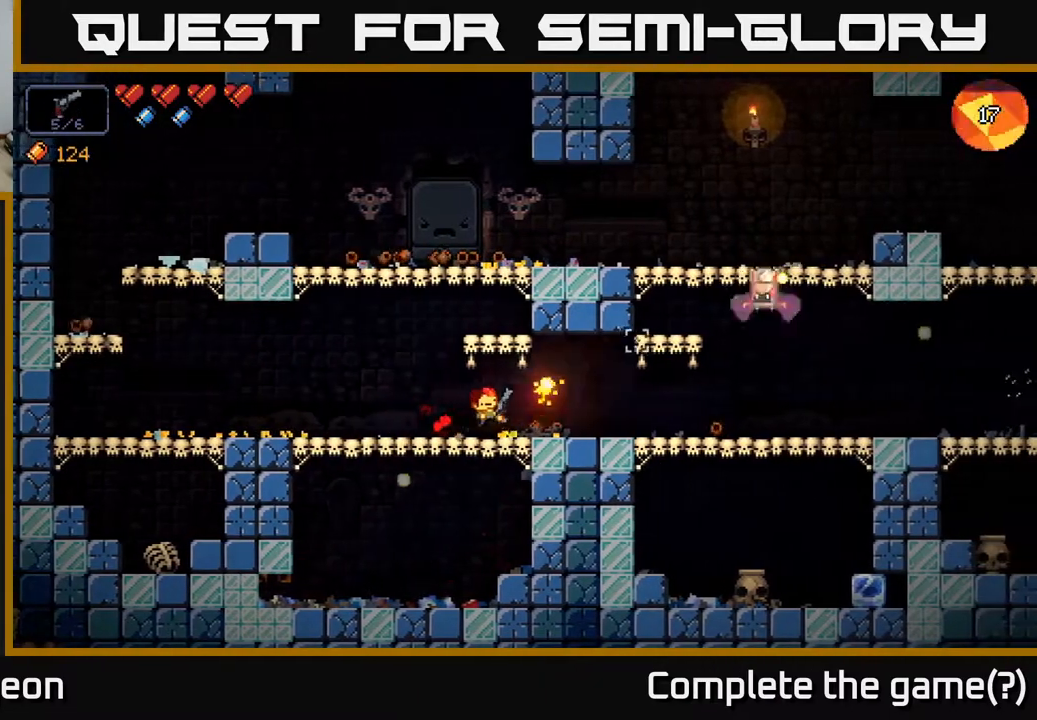
{"buttons": ["R2"], "left_stick": "center", "right_stick": "up-right", "events": [[250, "left_stick", "center"]]}
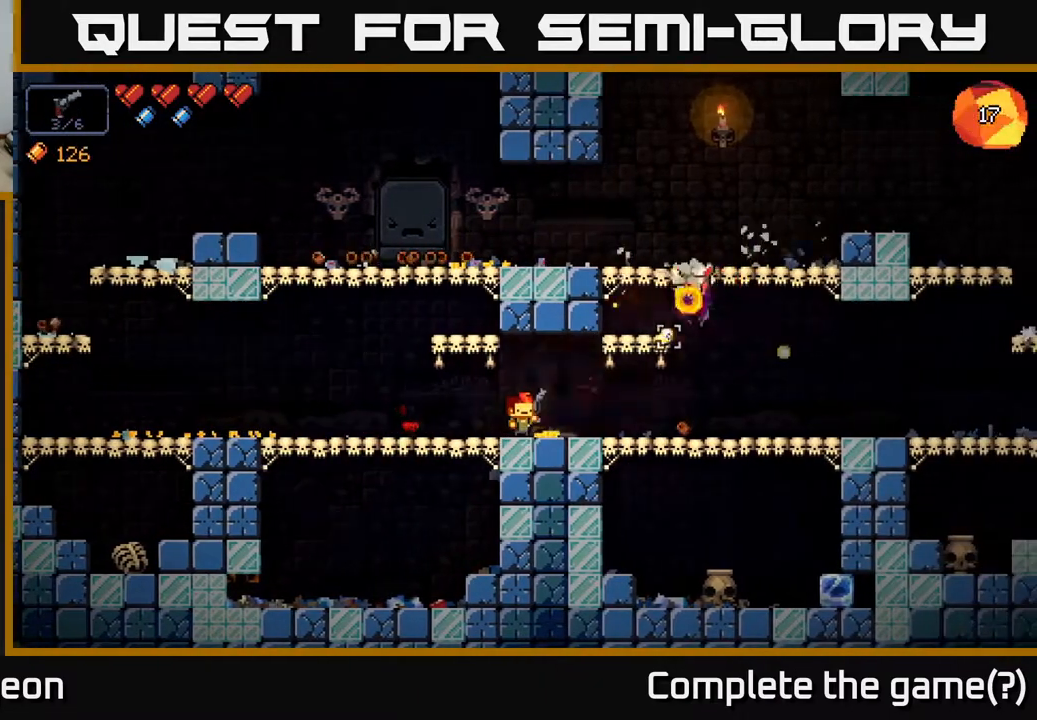
{"buttons": ["R2"], "left_stick": "center", "right_stick": "up-right", "events": []}
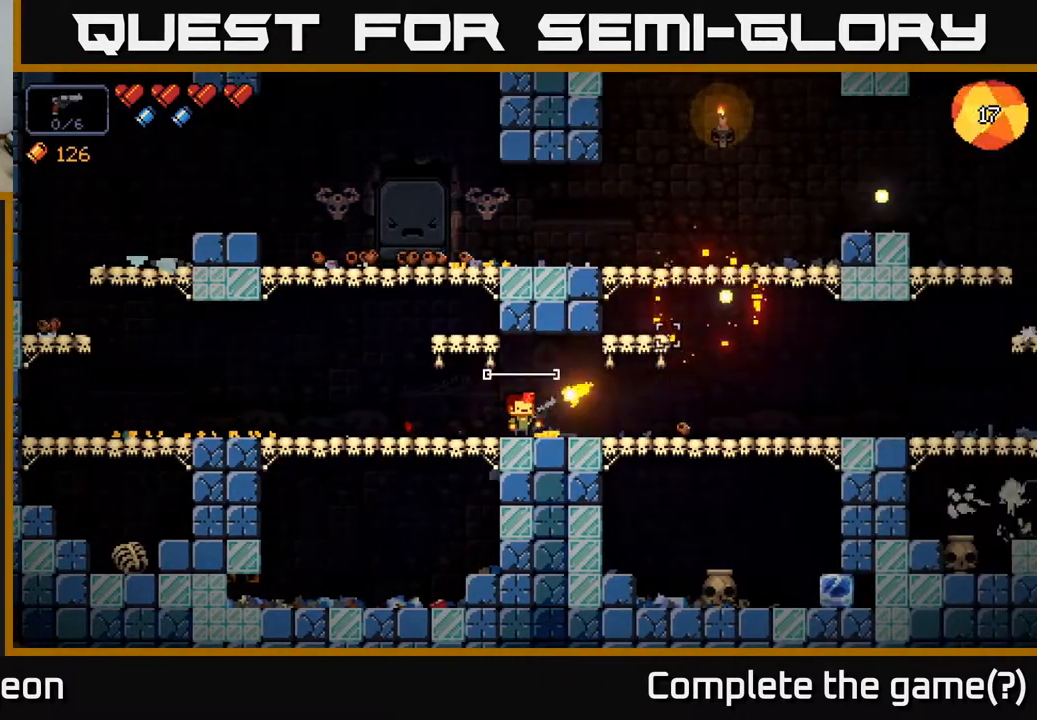
{"buttons": [], "left_stick": "right", "right_stick": "center", "events": [[67, "left_stick", "right"], [250, "R2", "up"], [317, "right_stick", "center"], [383, "X", "down"], [467, "X", "up"]]}
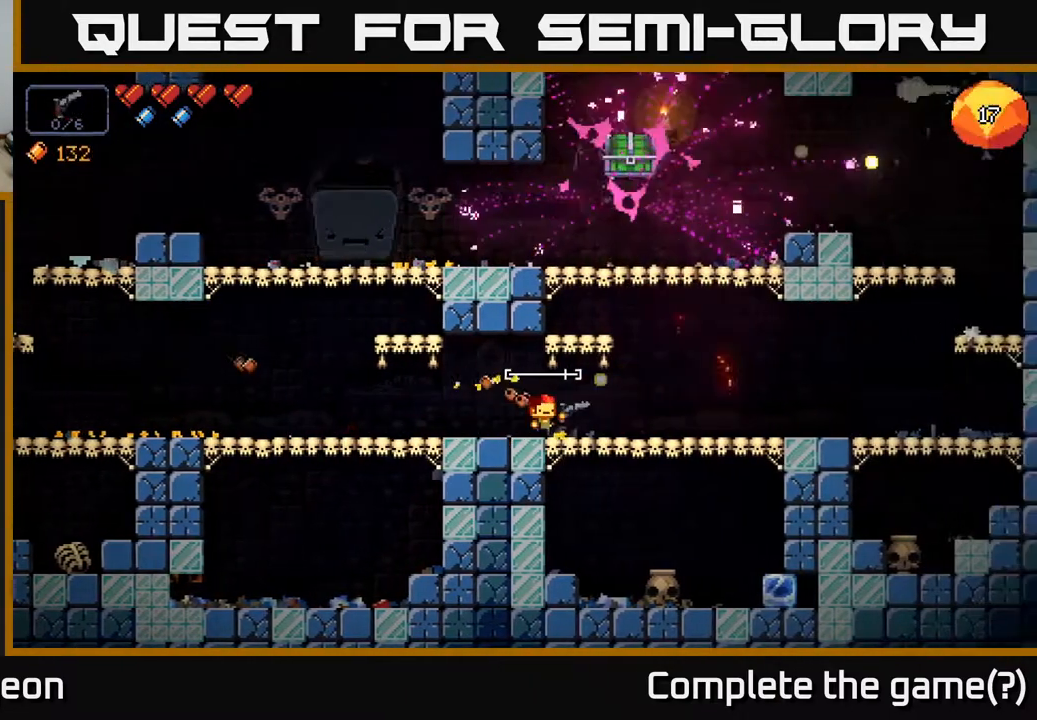
{"buttons": ["A"], "left_stick": "center", "right_stick": "up", "events": [[217, "right_stick", "up"], [333, "left_stick", "center"], [350, "A", "down"]]}
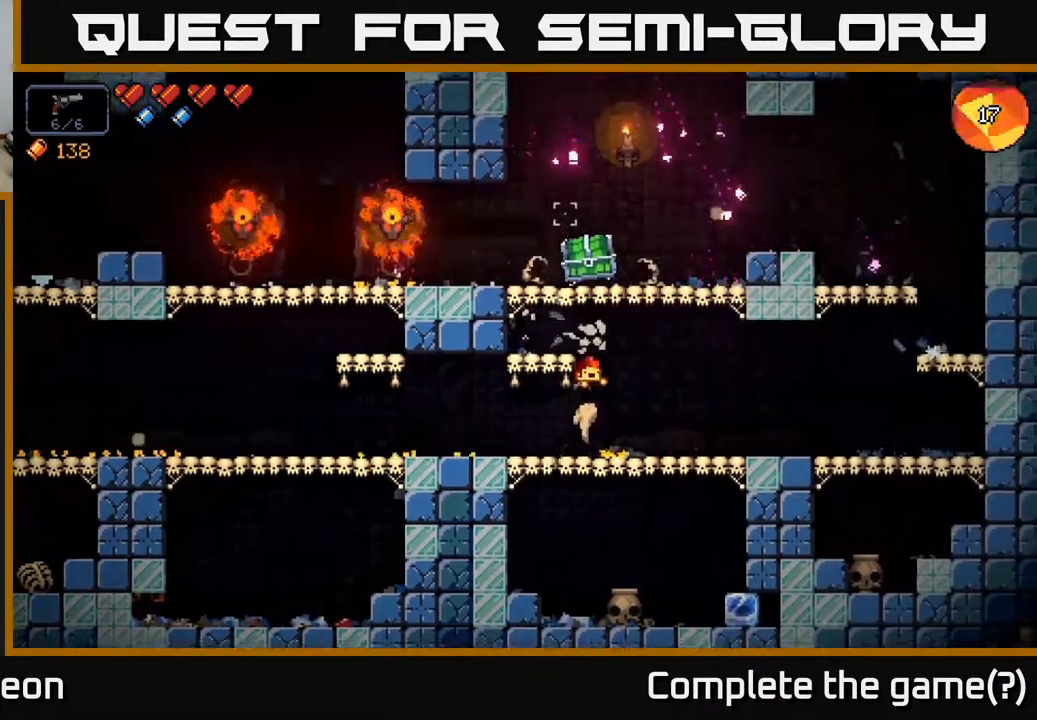
{"buttons": ["A"], "left_stick": "center", "right_stick": "up-right", "events": [[17, "A", "up"], [33, "left_stick", "left"], [217, "left_stick", "center"], [217, "right_stick", "up-right"], [383, "A", "down"]]}
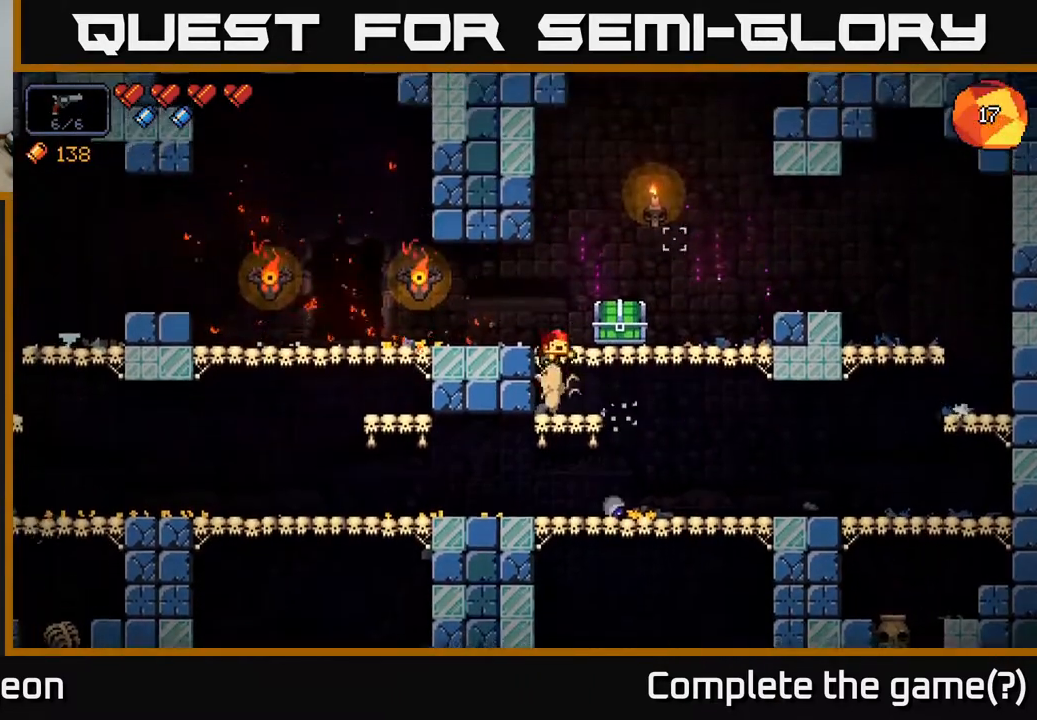
{"buttons": ["X"], "left_stick": "center", "right_stick": "center", "events": [[17, "A", "up"], [17, "left_stick", "right"], [100, "right_stick", "left"], [250, "left_stick", "center"], [300, "right_stick", "center"], [333, "left_stick", "left"], [400, "left_stick", "center"], [433, "X", "down"]]}
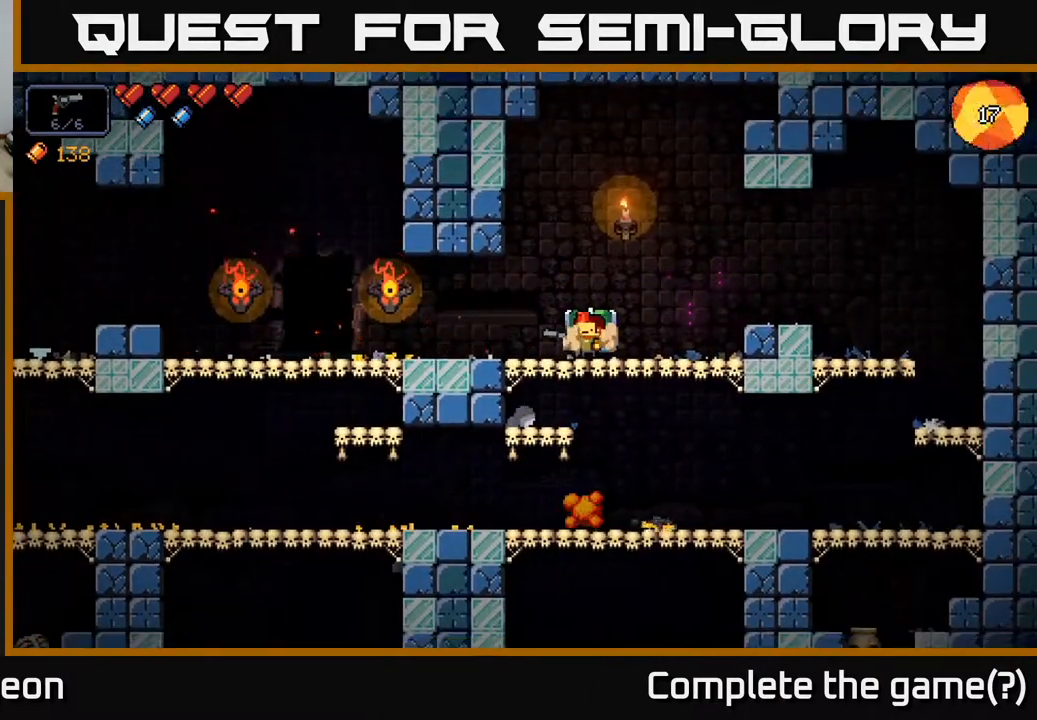
{"buttons": [], "left_stick": "center", "right_stick": "center", "events": [[33, "X", "up"]]}
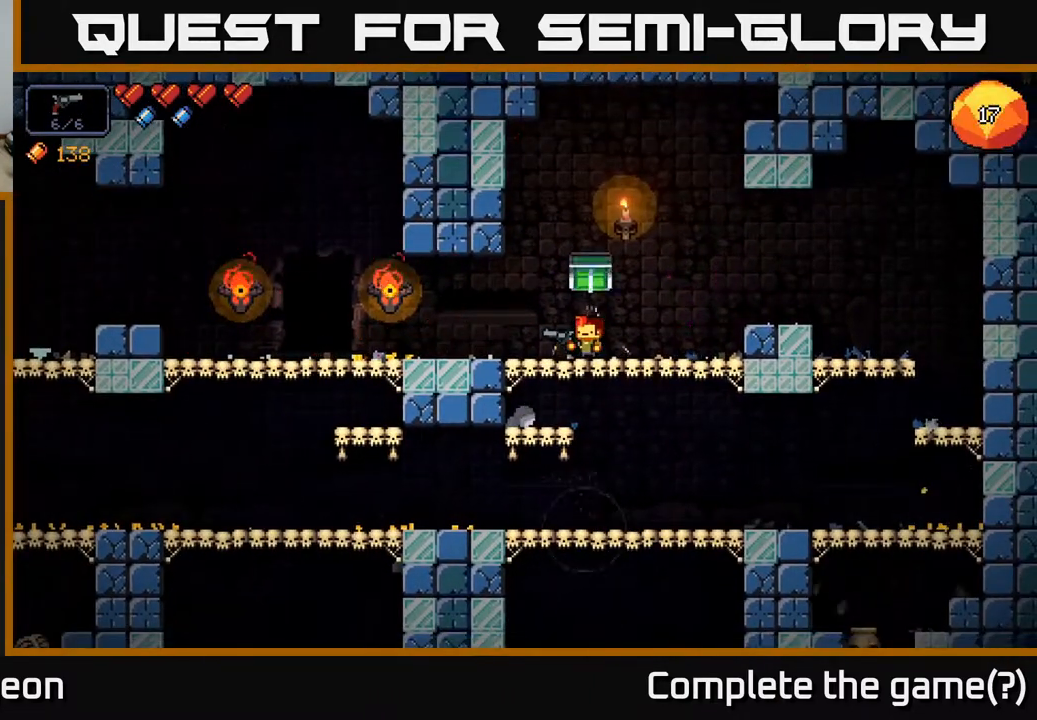
{"buttons": [], "left_stick": "center", "right_stick": "center", "events": []}
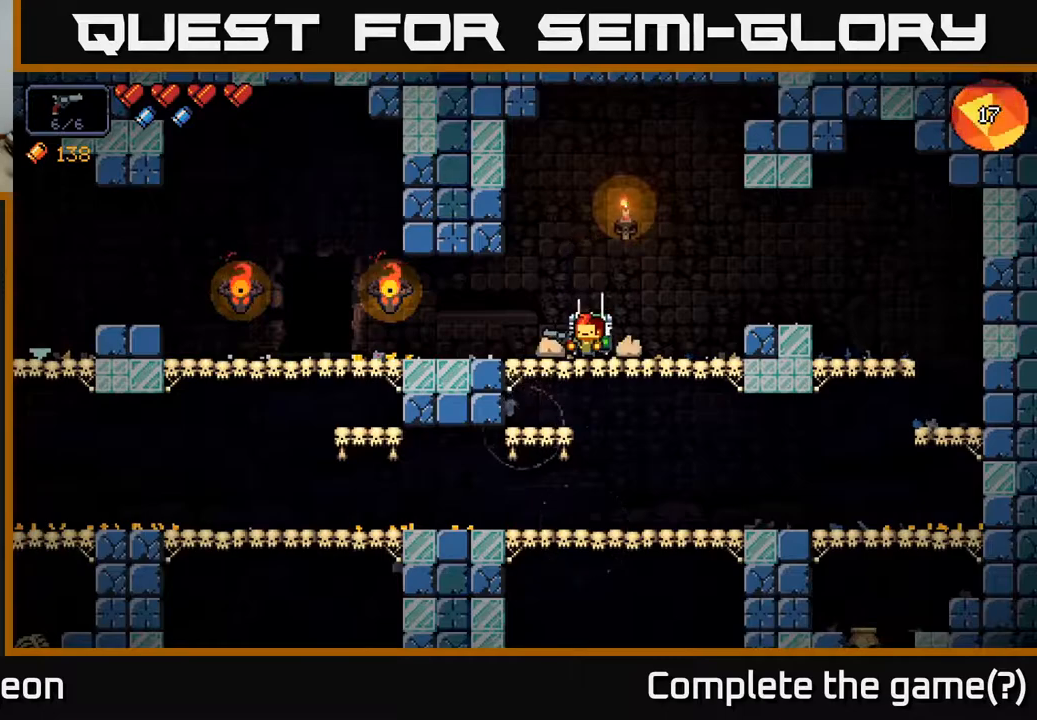
{"buttons": [], "left_stick": "right", "right_stick": "center", "events": [[117, "left_stick", "right"]]}
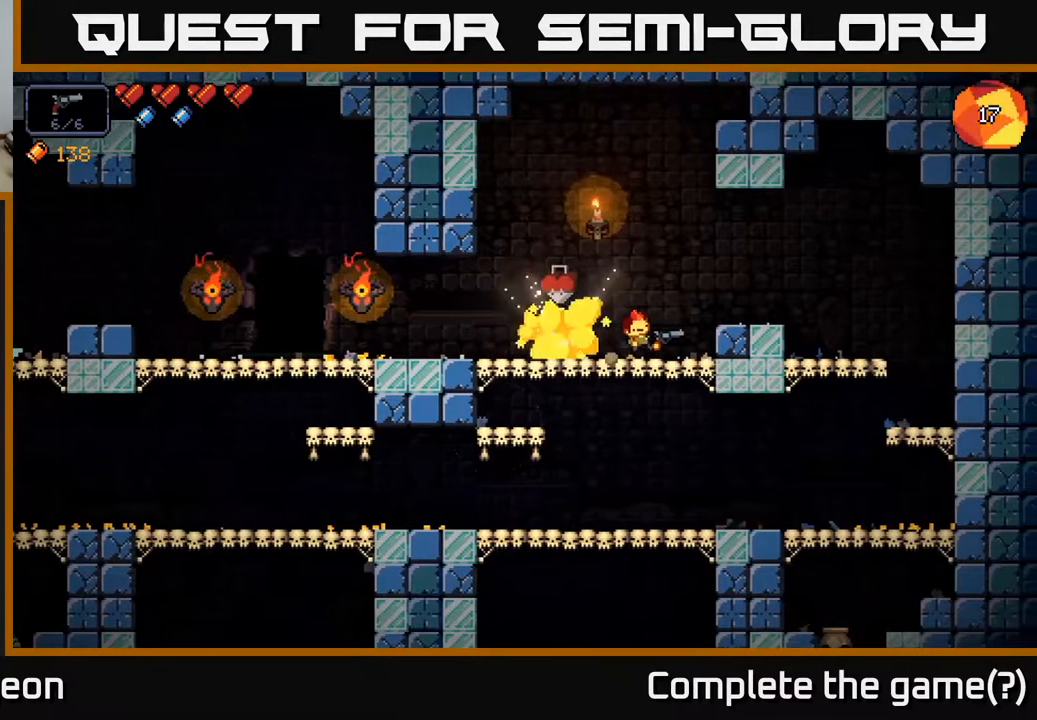
{"buttons": [], "left_stick": "left", "right_stick": "center", "events": [[133, "left_stick", "center"], [183, "left_stick", "left"]]}
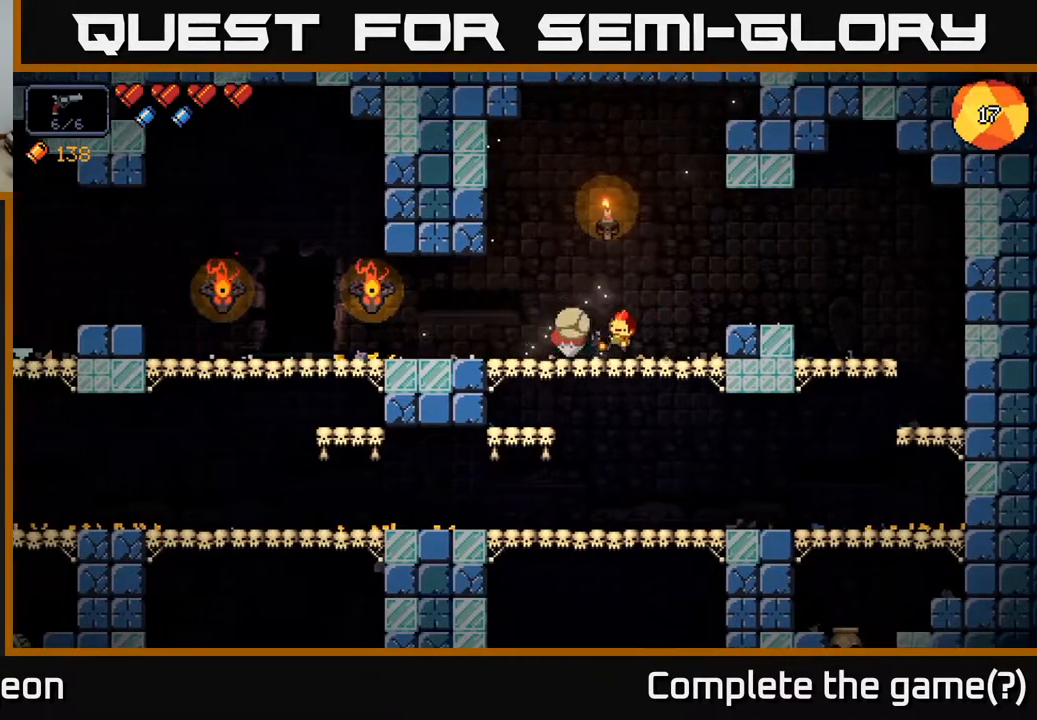
{"buttons": [], "left_stick": "center", "right_stick": "center", "events": [[83, "left_stick", "center"], [350, "left_stick", "left"], [433, "X", "down"], [483, "left_stick", "center"], [500, "X", "up"]]}